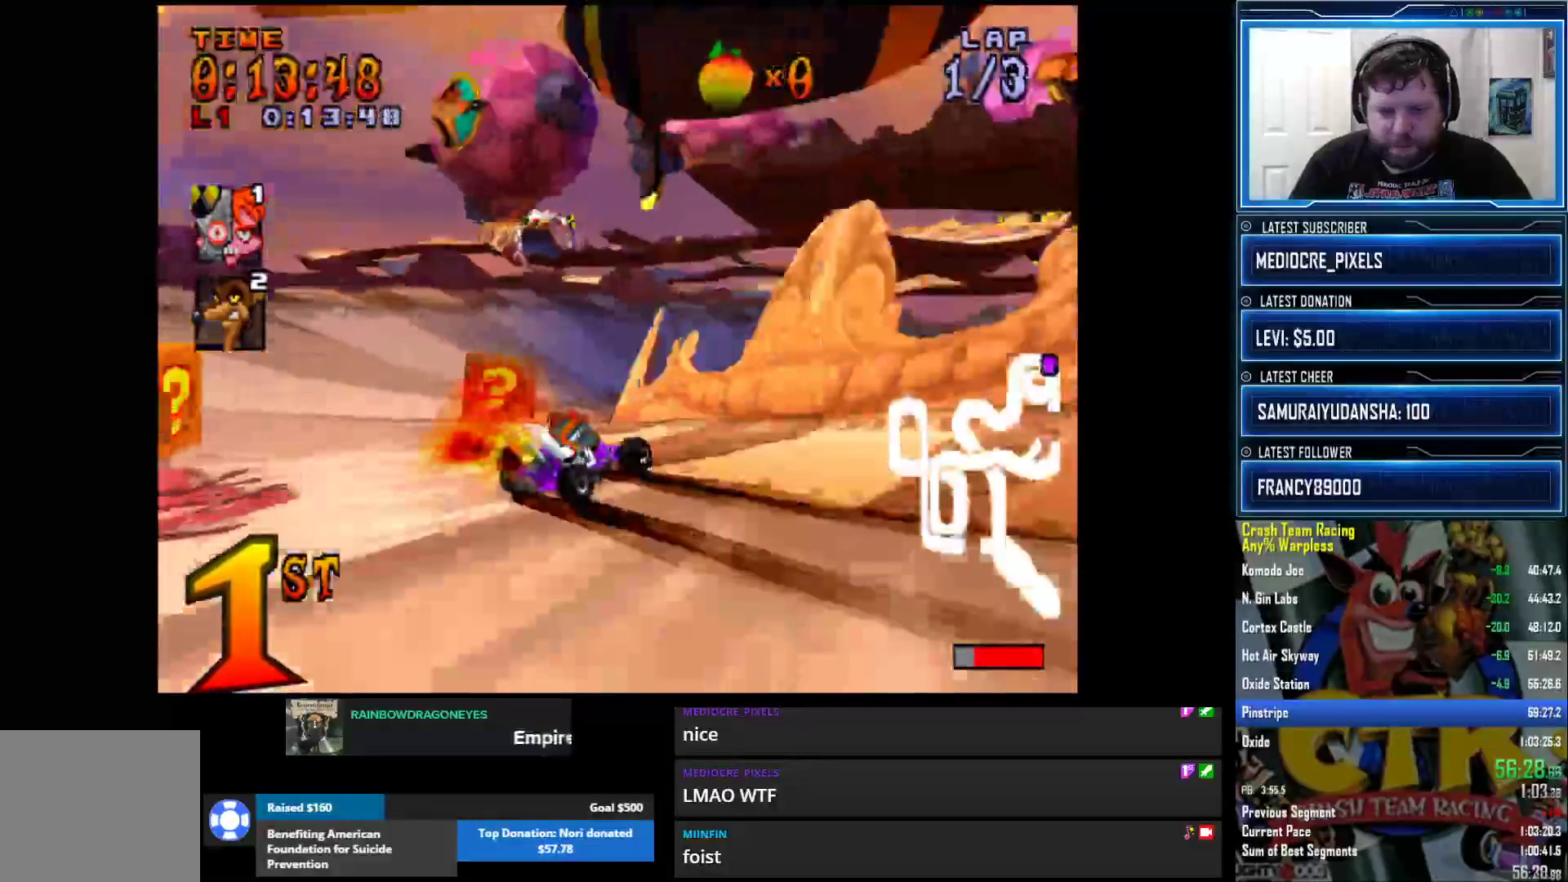
Gameplay with a controller (PlayStation layout); each line is a JSON object with the inputs held at the frame after it. "events" lists button and stick changes between this image and that frame as [ms after this image, input, new state], when the widget could be followed in between.
{"buttons": [], "left_stick": "right", "right_stick": "center", "events": [[67, "left_stick", "right"]]}
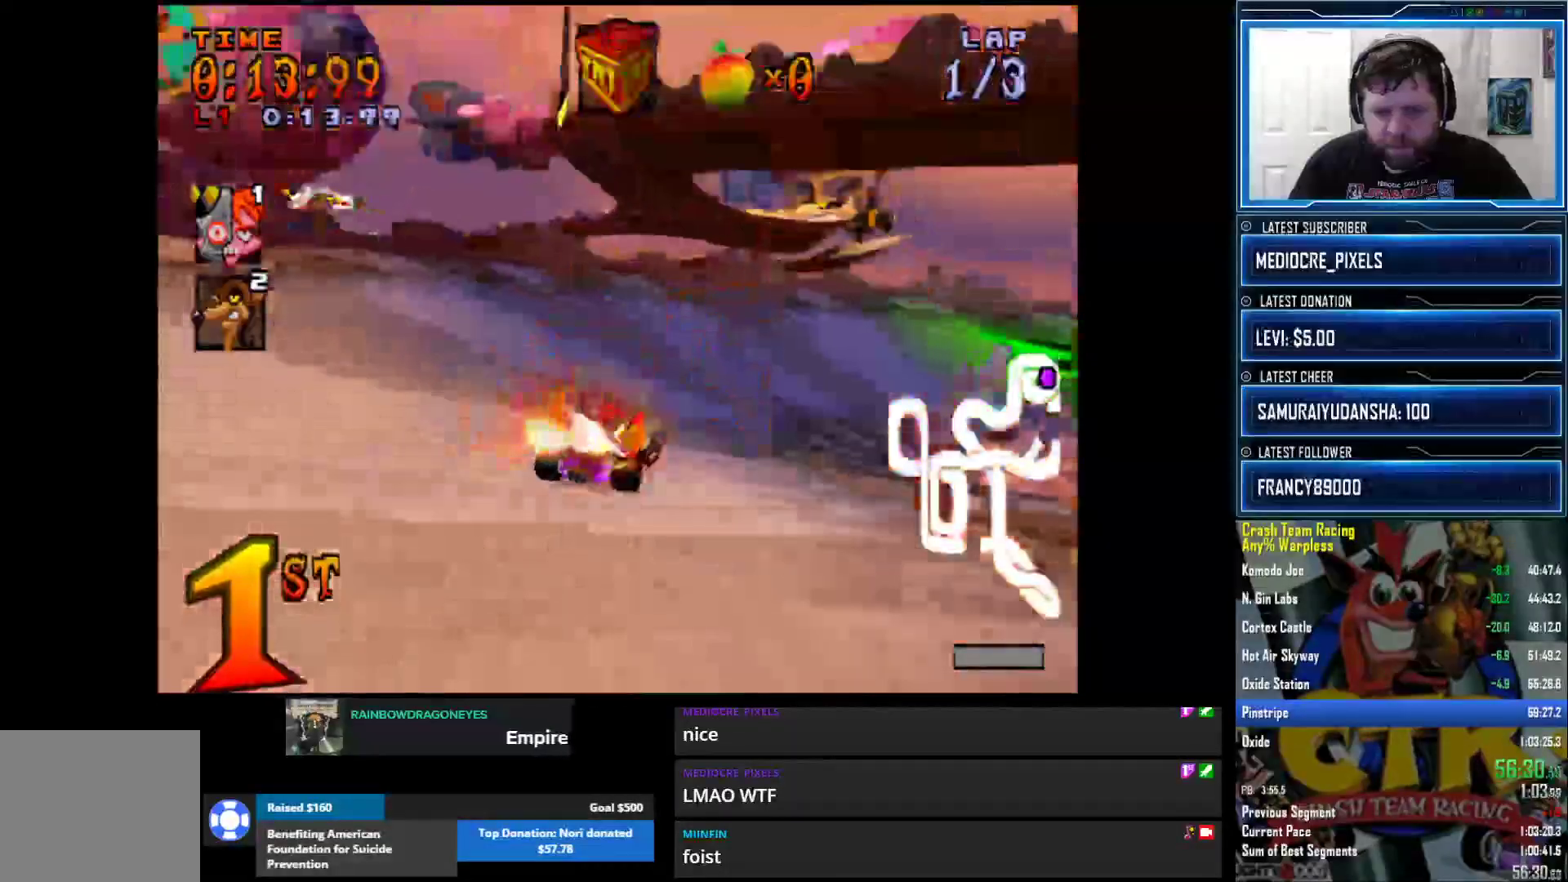
{"buttons": [], "left_stick": "right", "right_stick": "center", "events": []}
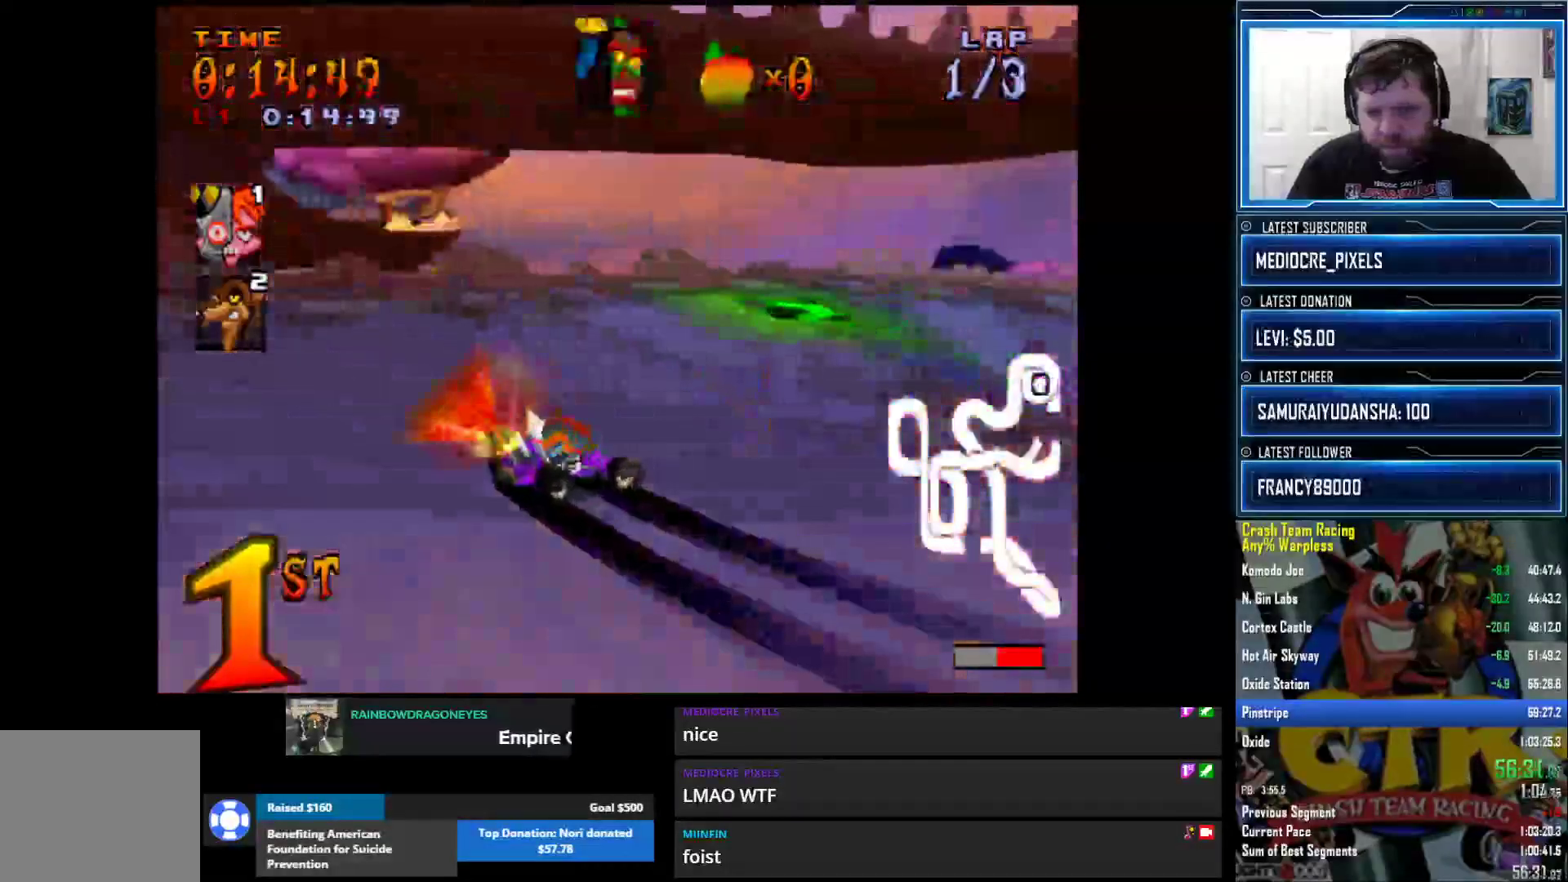
{"buttons": [], "left_stick": "right", "right_stick": "center", "events": []}
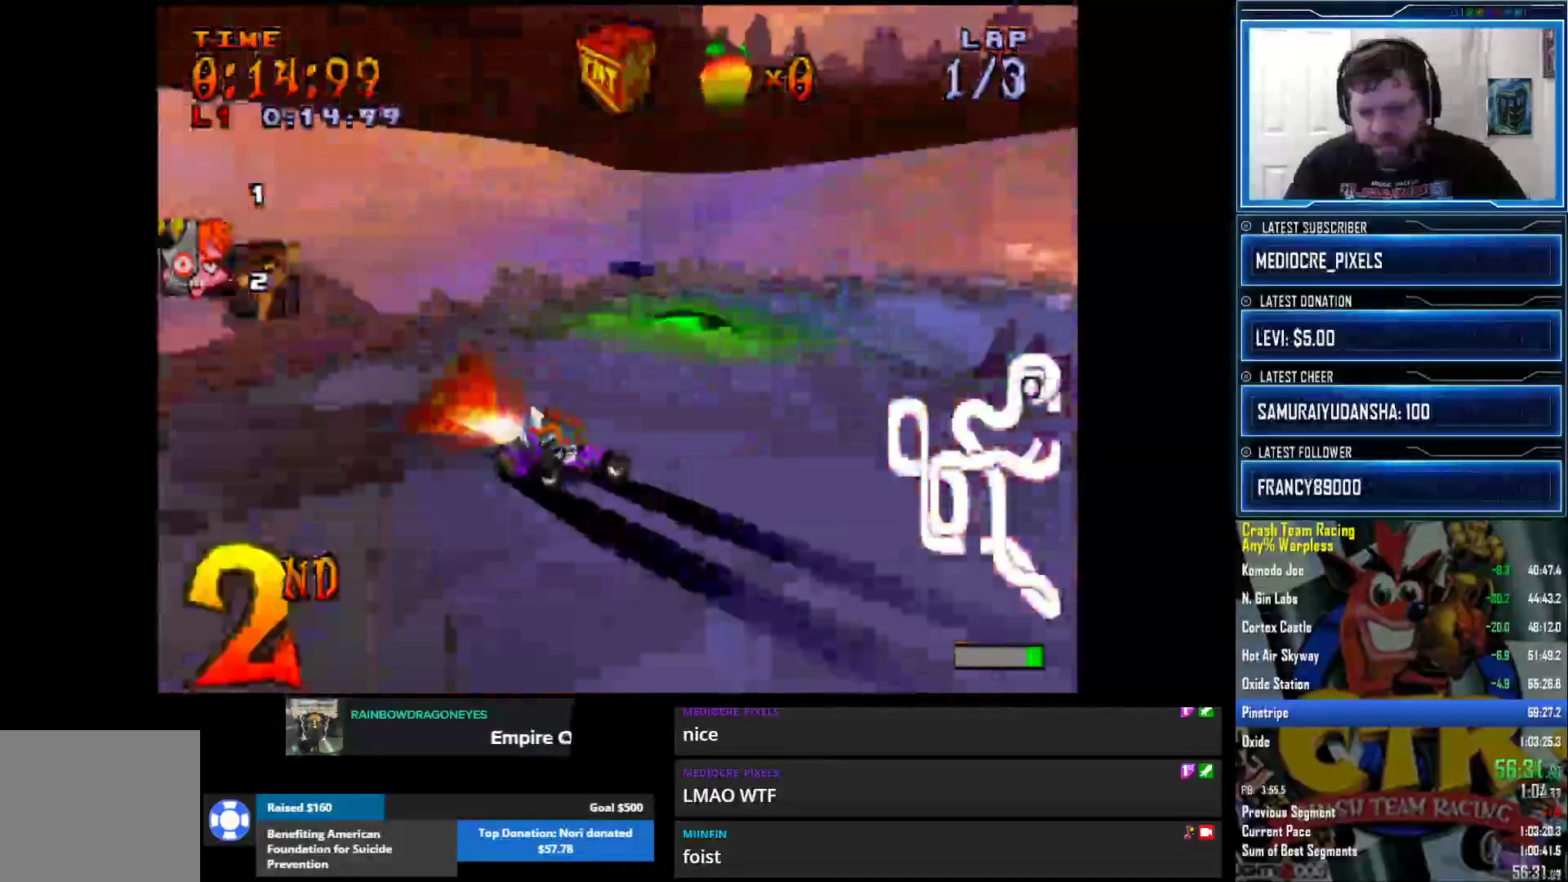
{"buttons": [], "left_stick": "right", "right_stick": "center", "events": []}